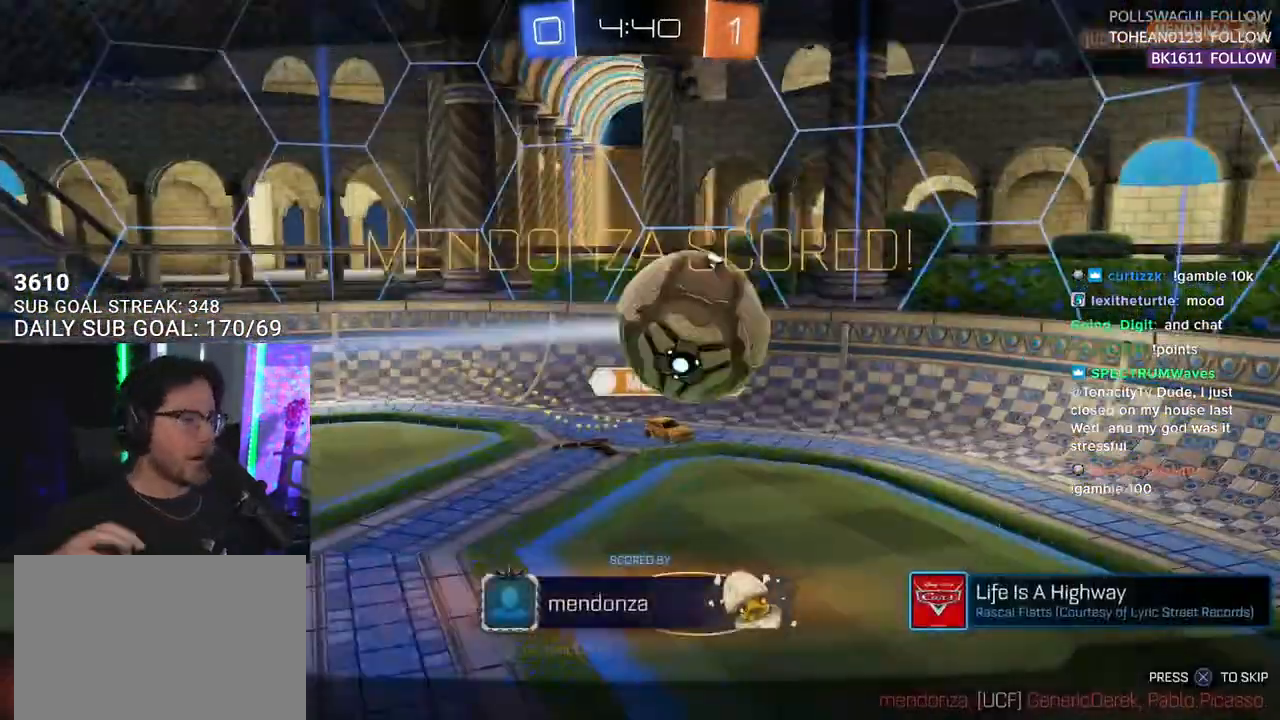
Gameplay with a controller (PlayStation layout); each line is a JSON object with the inputs held at the frame after it. "events" lists button and stick changes between this image and that frame as [ms after this image, input, new state], when the widget could be followed in between. Not read: START.
{"buttons": [], "left_stick": "center", "right_stick": "center", "events": []}
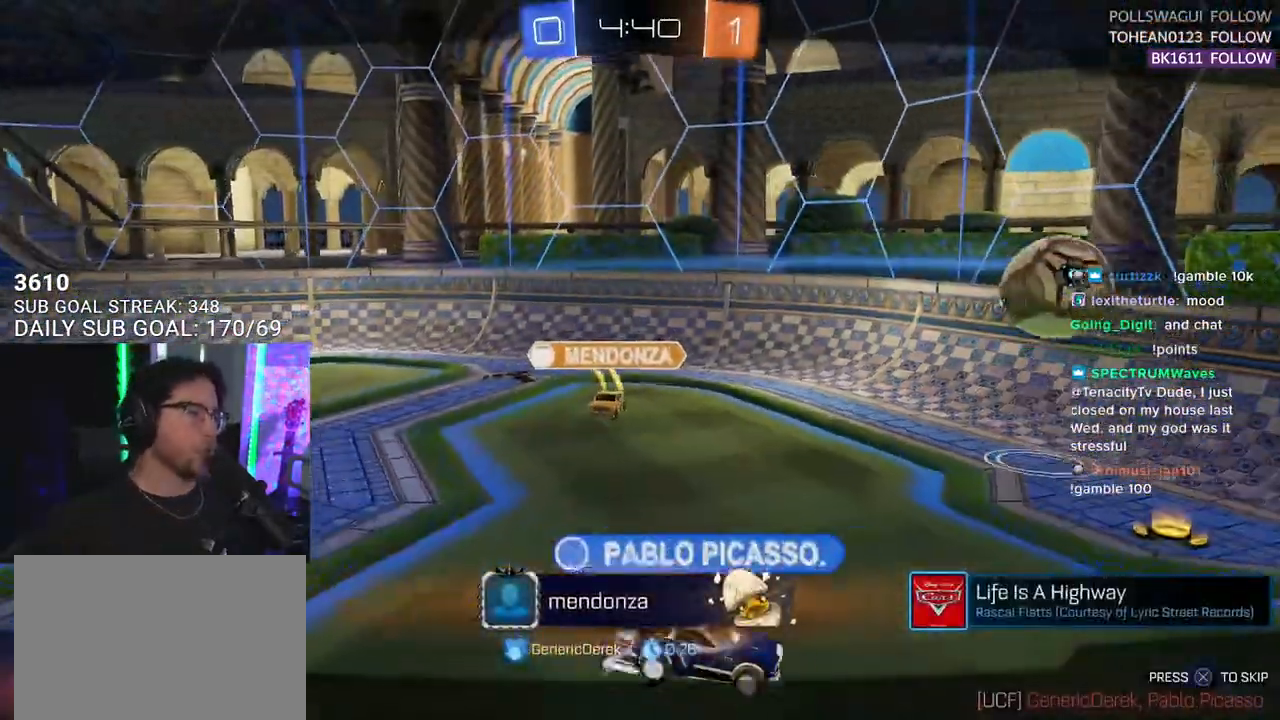
{"buttons": [], "left_stick": "center", "right_stick": "center", "events": [[83, "CROSS", "down"], [350, "CROSS", "up"]]}
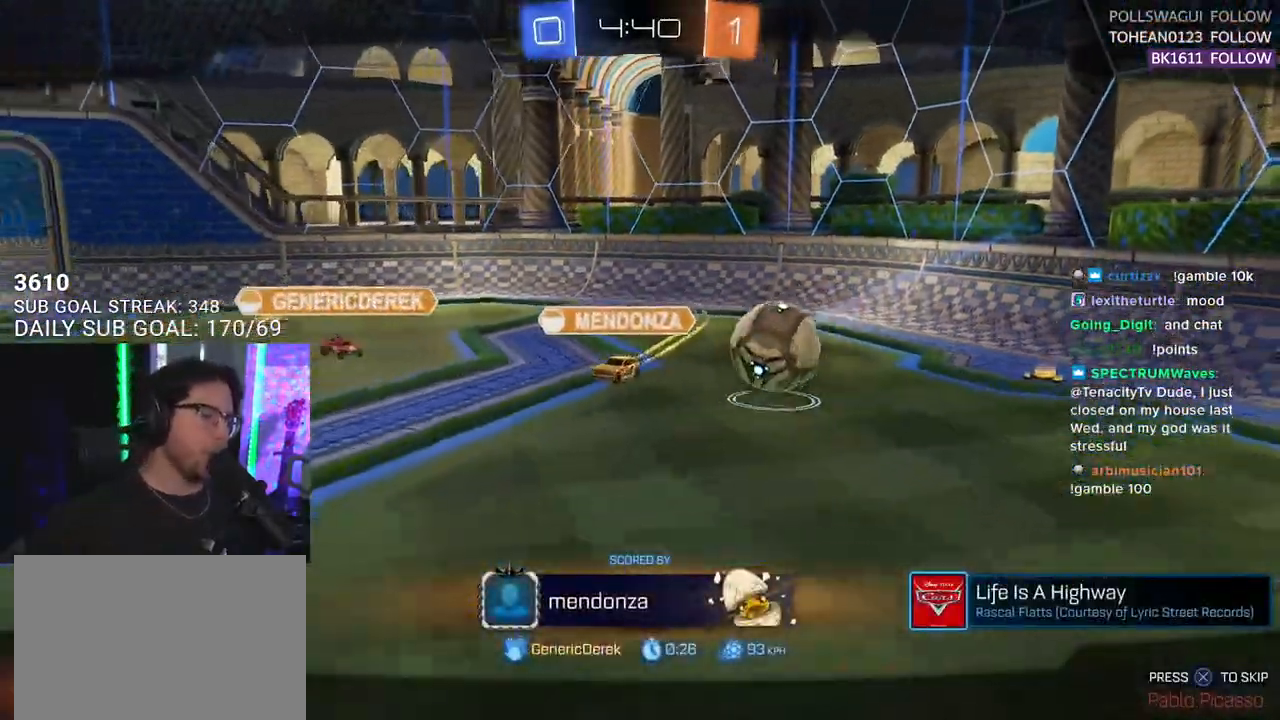
{"buttons": [], "left_stick": "center", "right_stick": "center", "events": []}
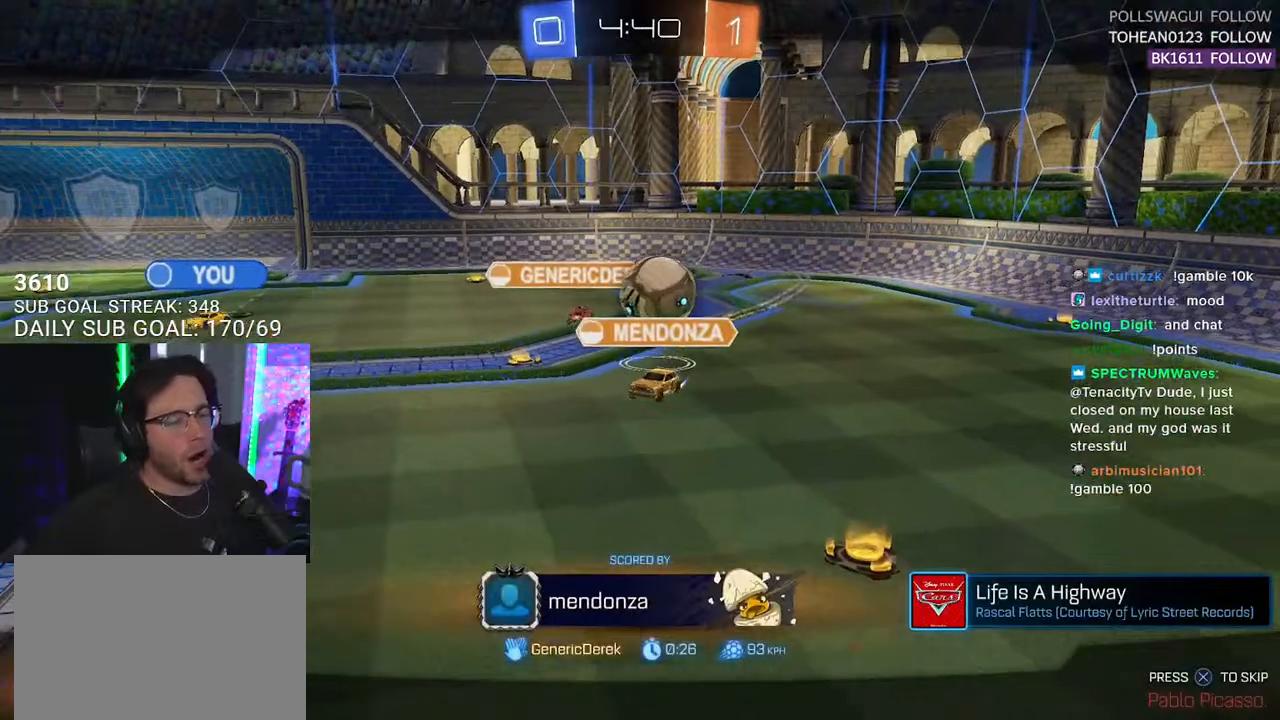
{"buttons": [], "left_stick": "center", "right_stick": "center", "events": []}
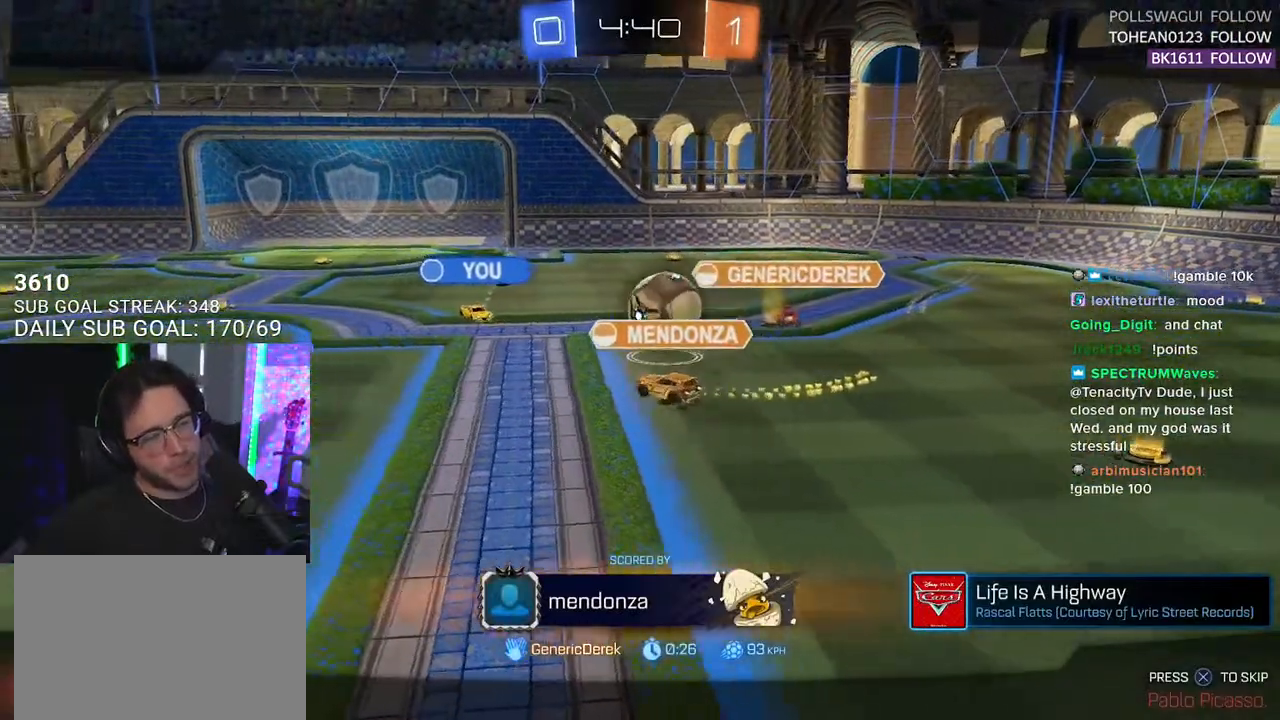
{"buttons": [], "left_stick": "center", "right_stick": "center", "events": []}
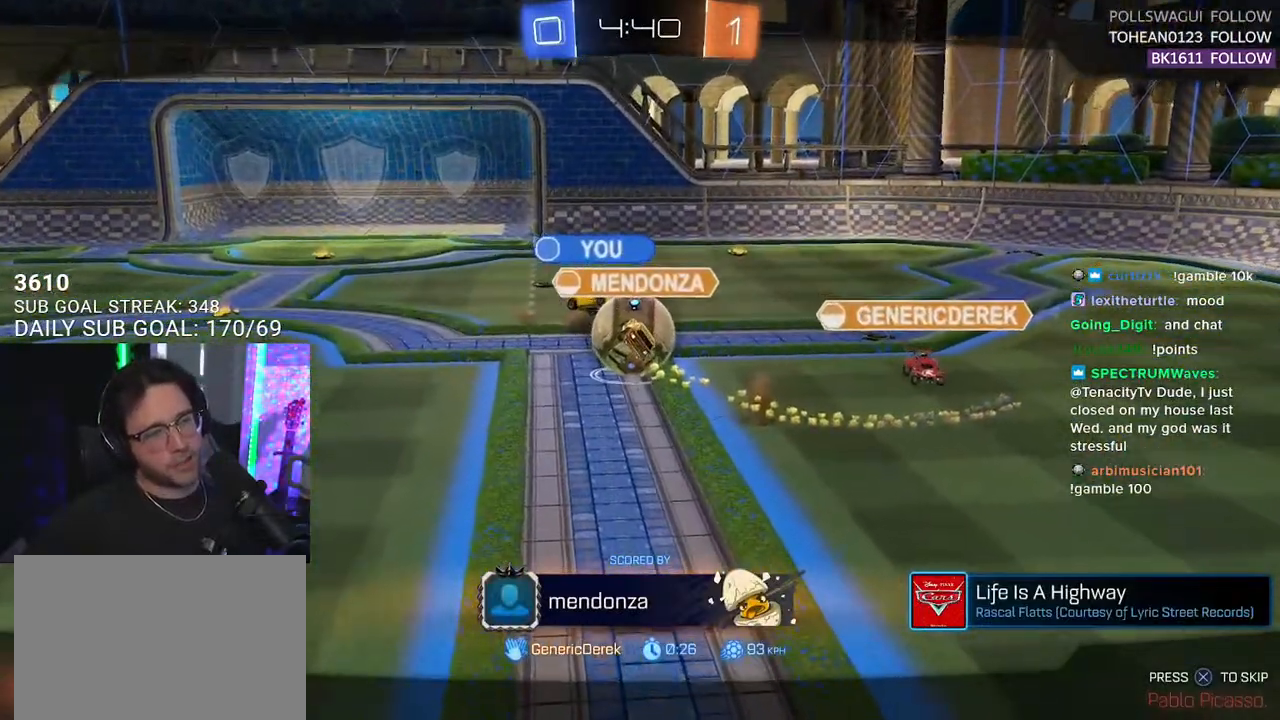
{"buttons": [], "left_stick": "center", "right_stick": "center", "events": []}
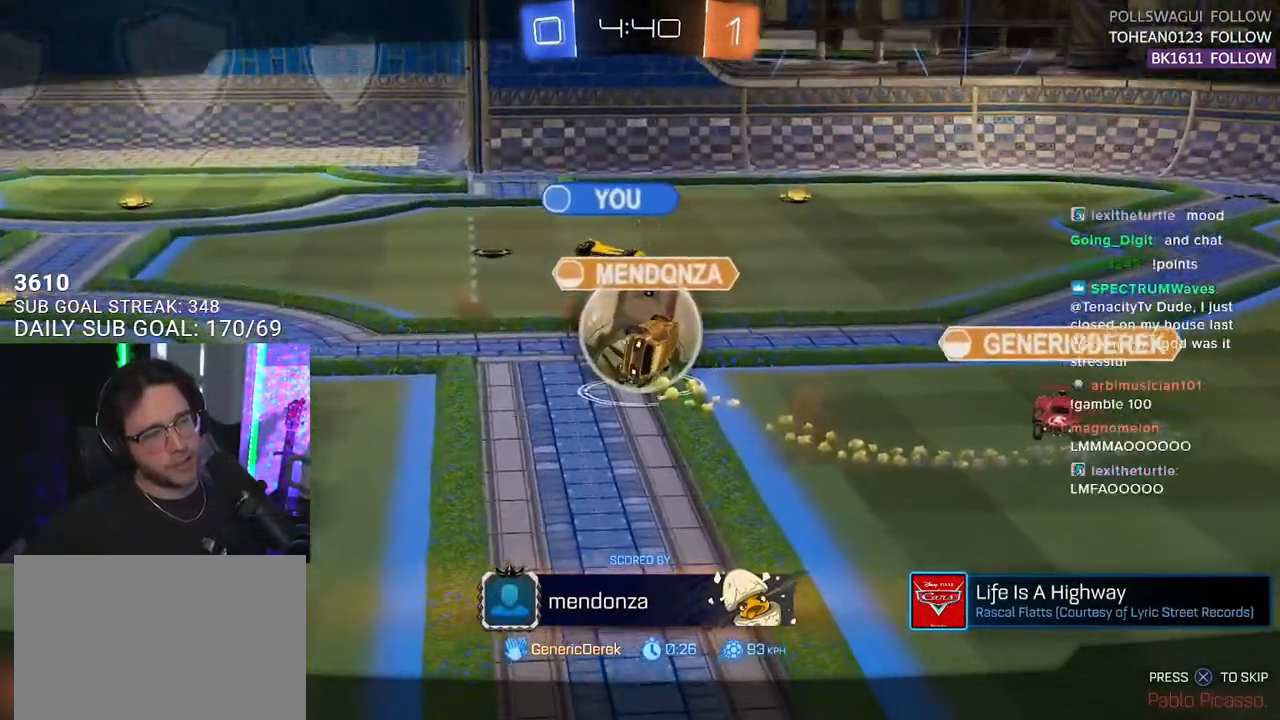
{"buttons": [], "left_stick": "center", "right_stick": "center", "events": []}
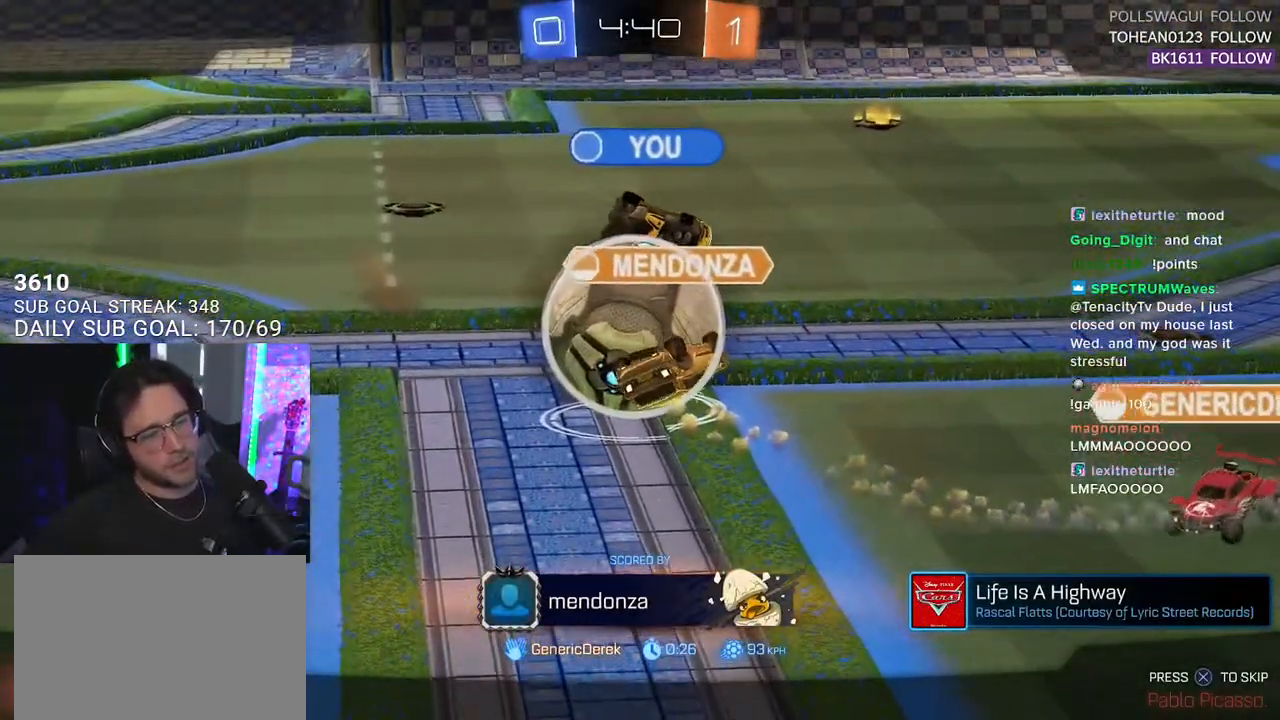
{"buttons": [], "left_stick": "center", "right_stick": "center", "events": []}
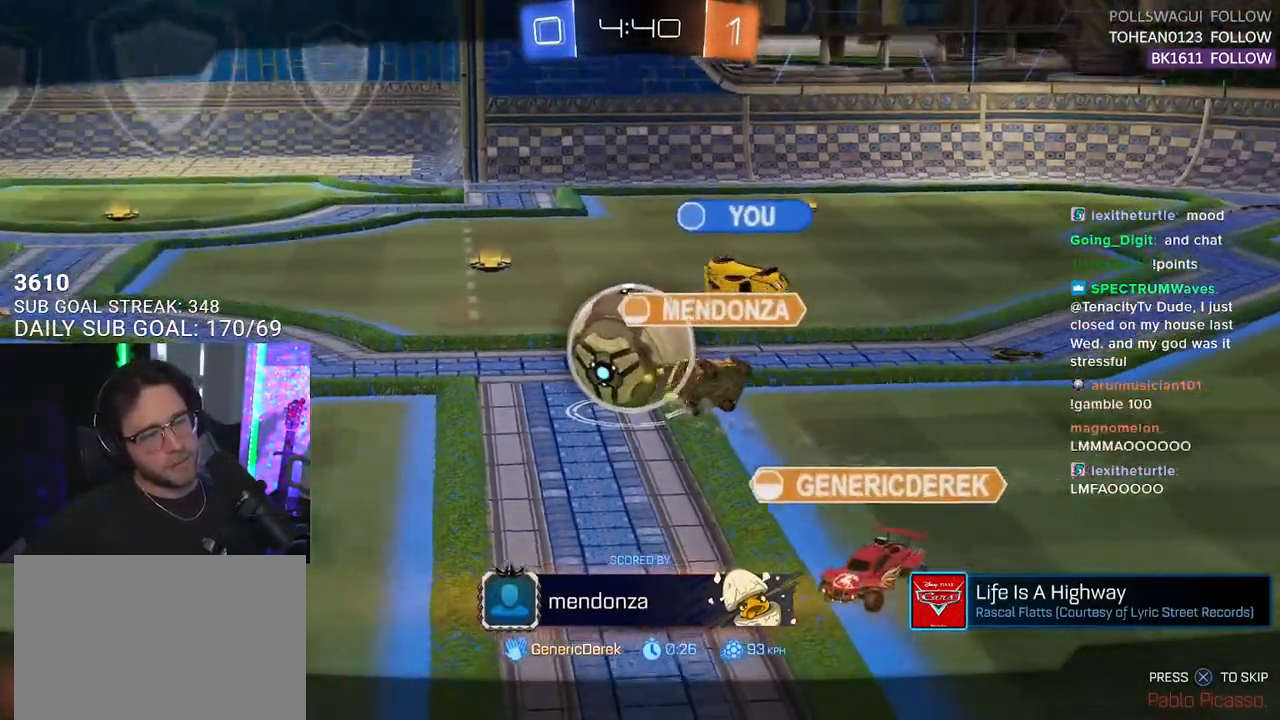
{"buttons": [], "left_stick": "center", "right_stick": "center", "events": []}
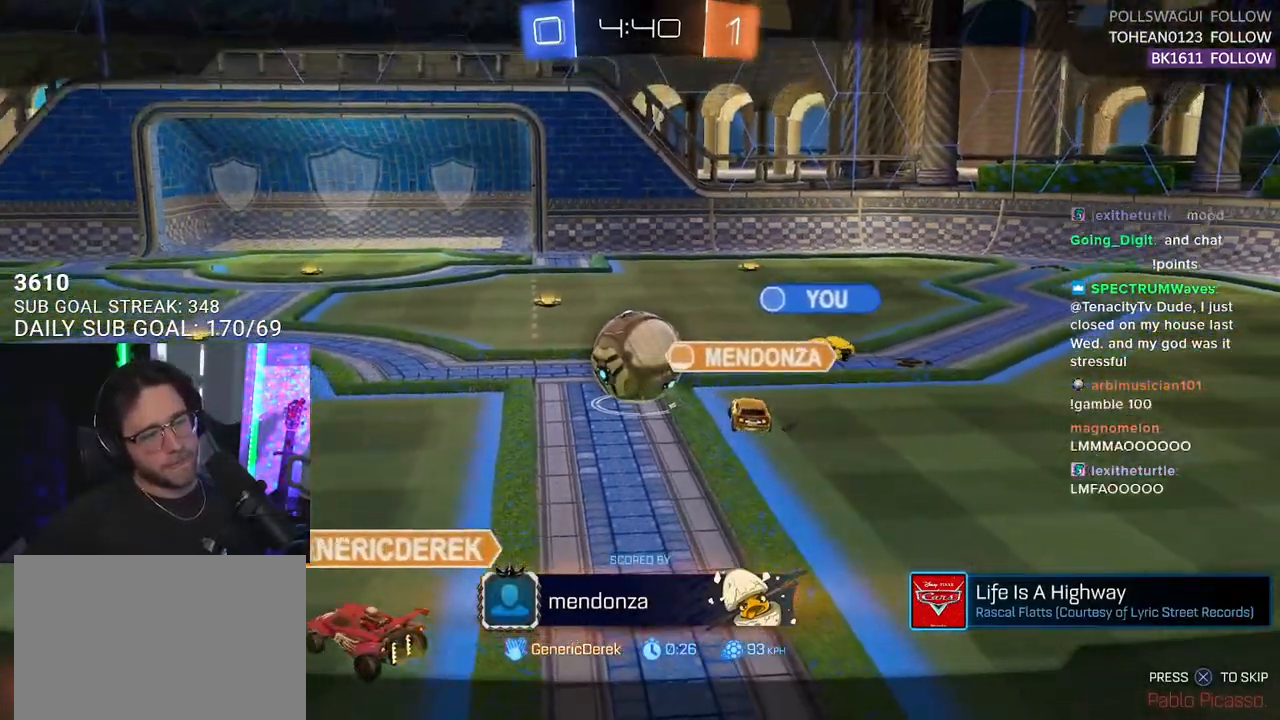
{"buttons": [], "left_stick": "center", "right_stick": "center", "events": []}
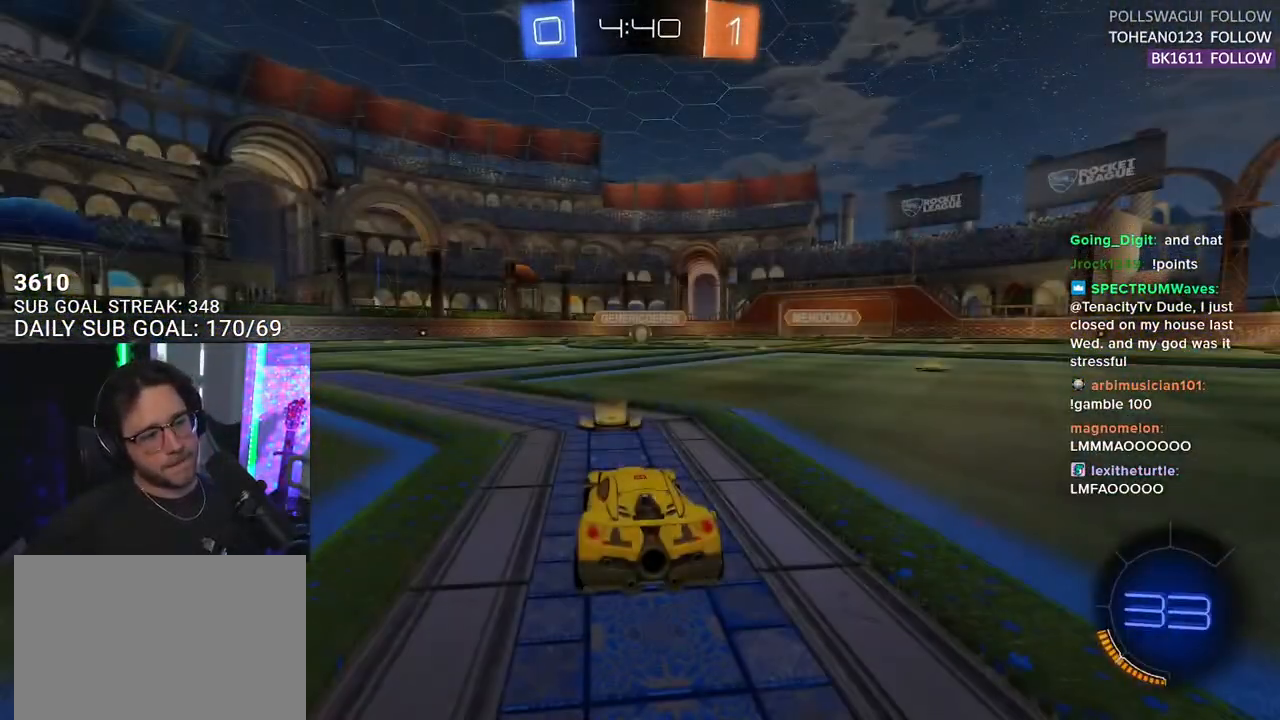
{"buttons": [], "left_stick": "center", "right_stick": "center", "events": []}
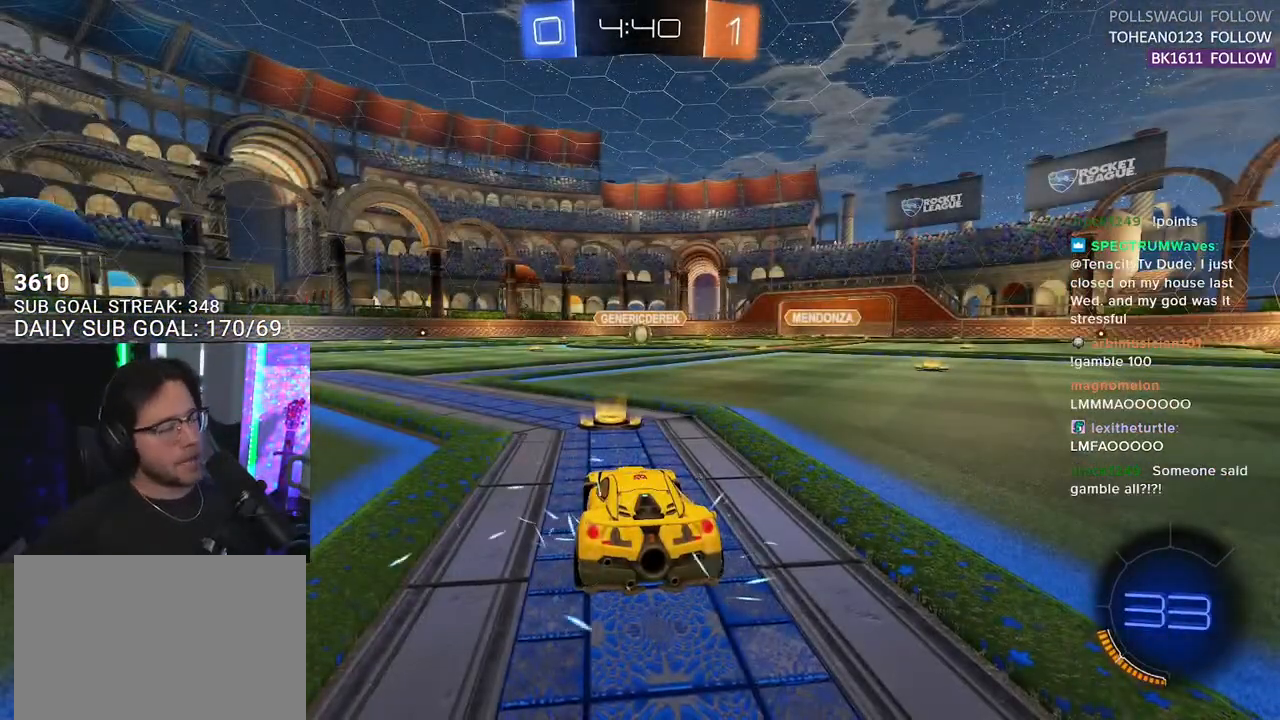
{"buttons": [], "left_stick": "center", "right_stick": "center", "events": []}
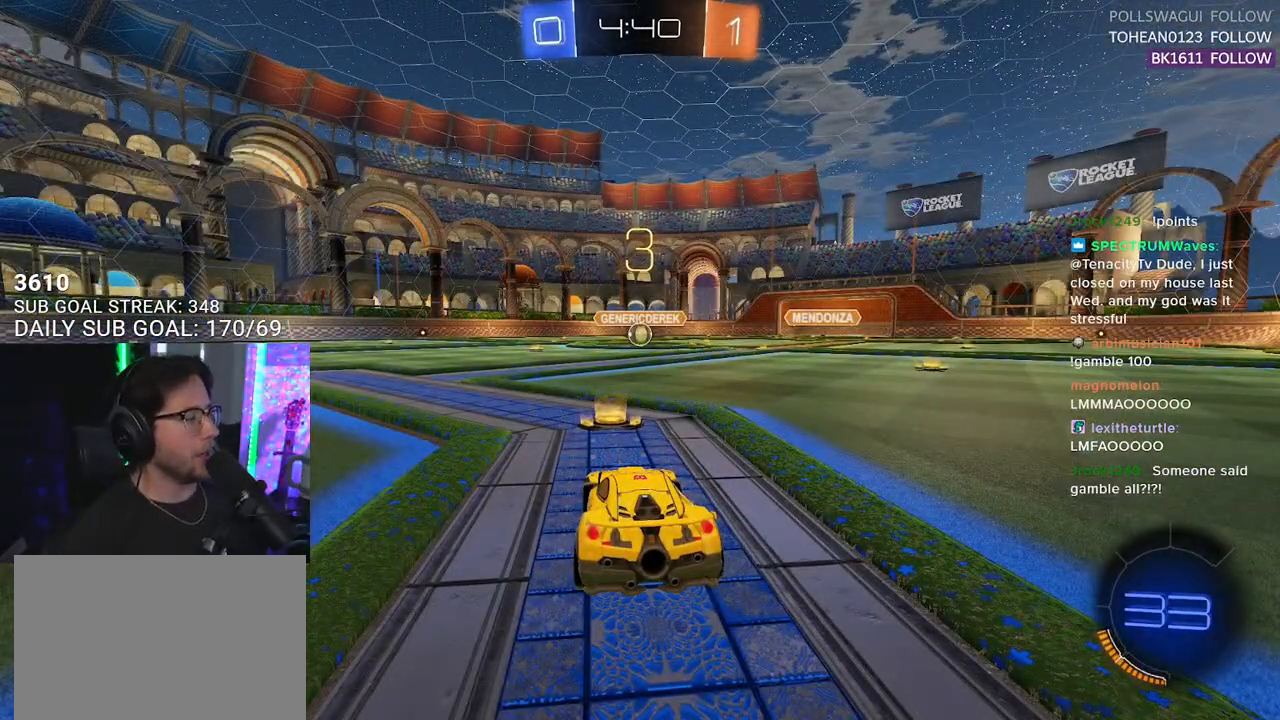
{"buttons": ["R2"], "left_stick": "center", "right_stick": "center", "events": [[117, "SELECT", "down"], [233, "SELECT", "up"], [300, "SELECT", "down"], [417, "R2", "down"], [433, "SELECT", "up"]]}
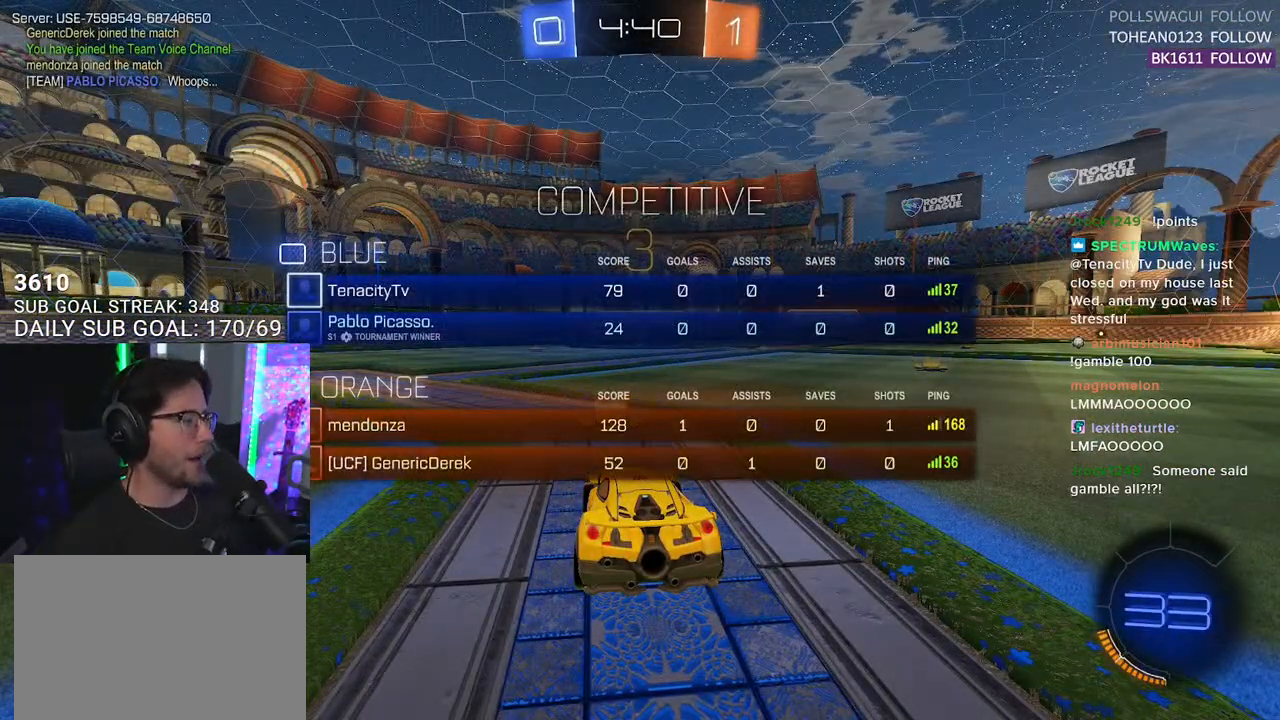
{"buttons": ["R2"], "left_stick": "center", "right_stick": "center", "events": [[67, "SELECT", "down"], [133, "SELECT", "up"]]}
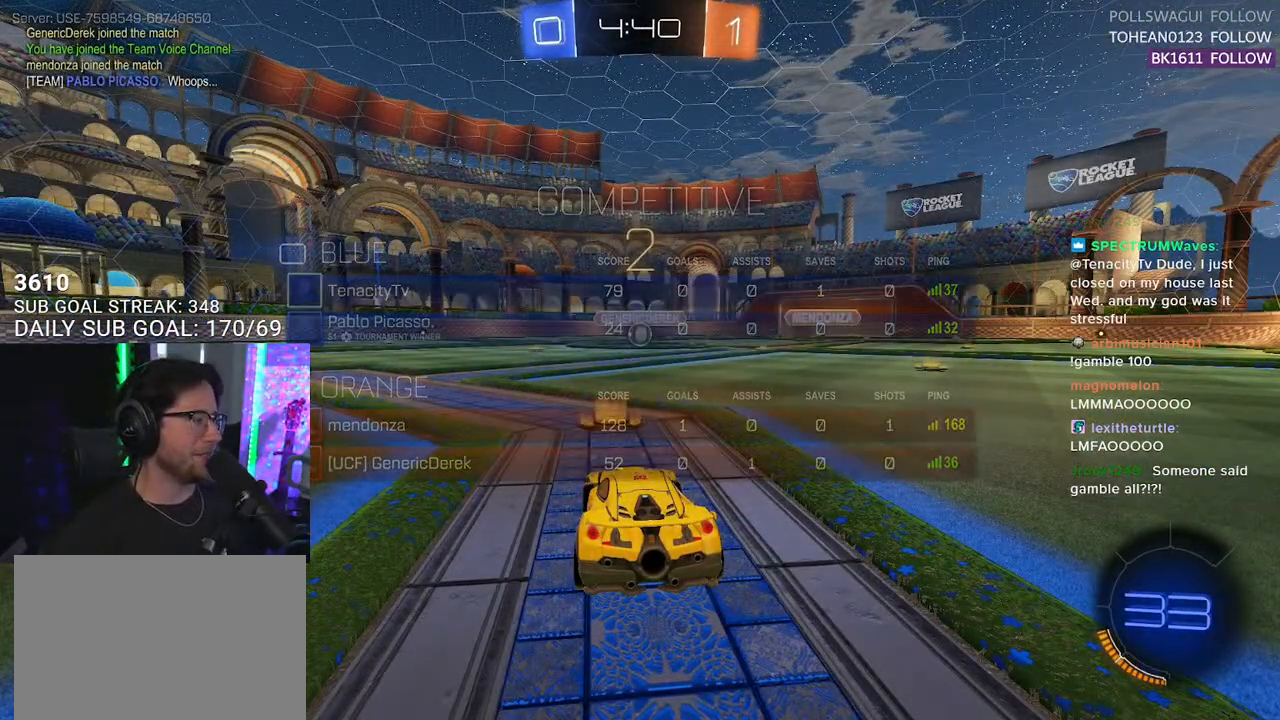
{"buttons": ["TRIANGLE", "R2"], "left_stick": "center", "right_stick": "center", "events": [[50, "CIRCLE", "down"], [83, "TRIANGLE", "down"], [150, "TRIANGLE", "up"], [217, "CIRCLE", "up"], [483, "TRIANGLE", "down"]]}
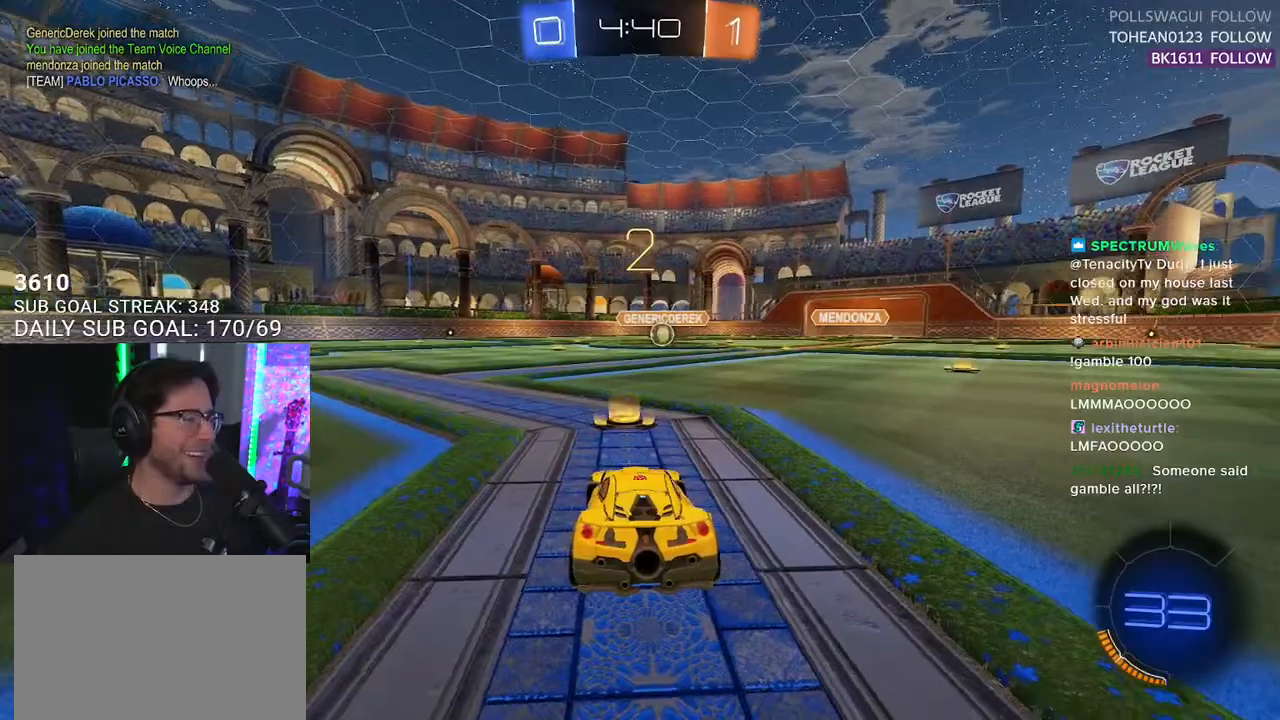
{"buttons": ["L1", "R2"], "left_stick": "center", "right_stick": "center", "events": [[50, "TRIANGLE", "up"], [300, "L1", "down"]]}
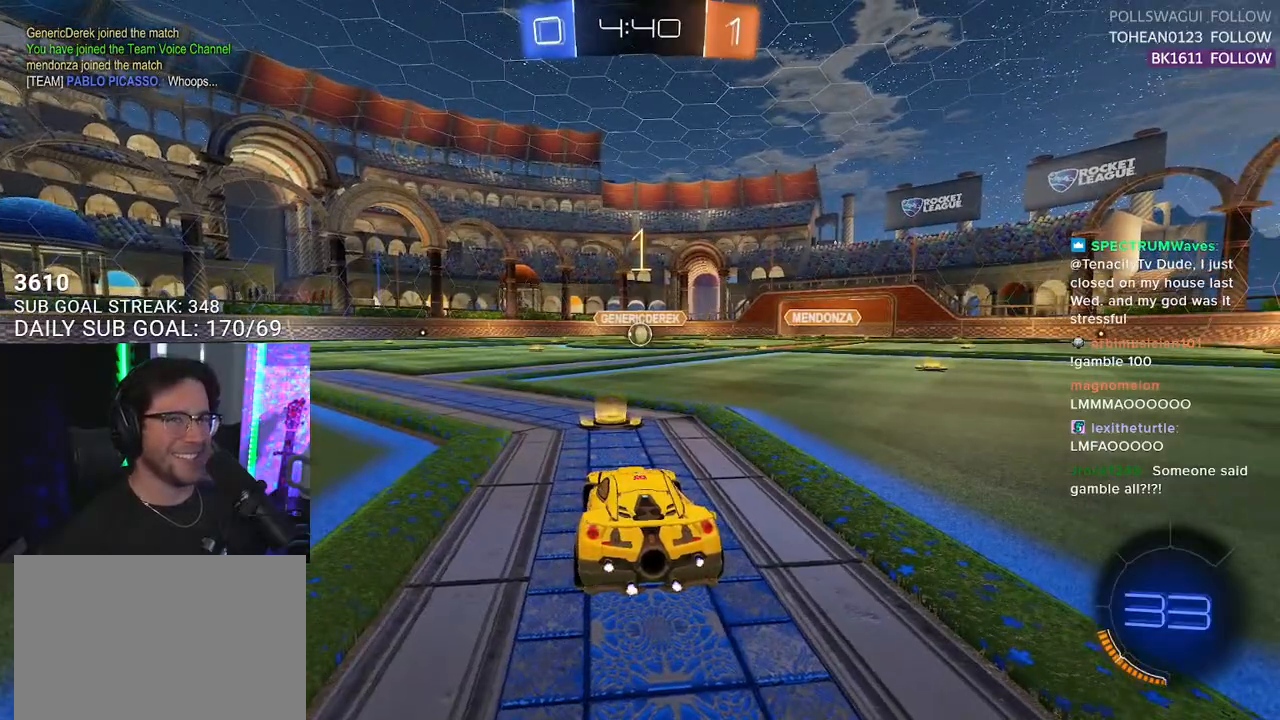
{"buttons": ["L1", "R1", "R2"], "left_stick": "center", "right_stick": "center", "events": [[200, "R1", "down"]]}
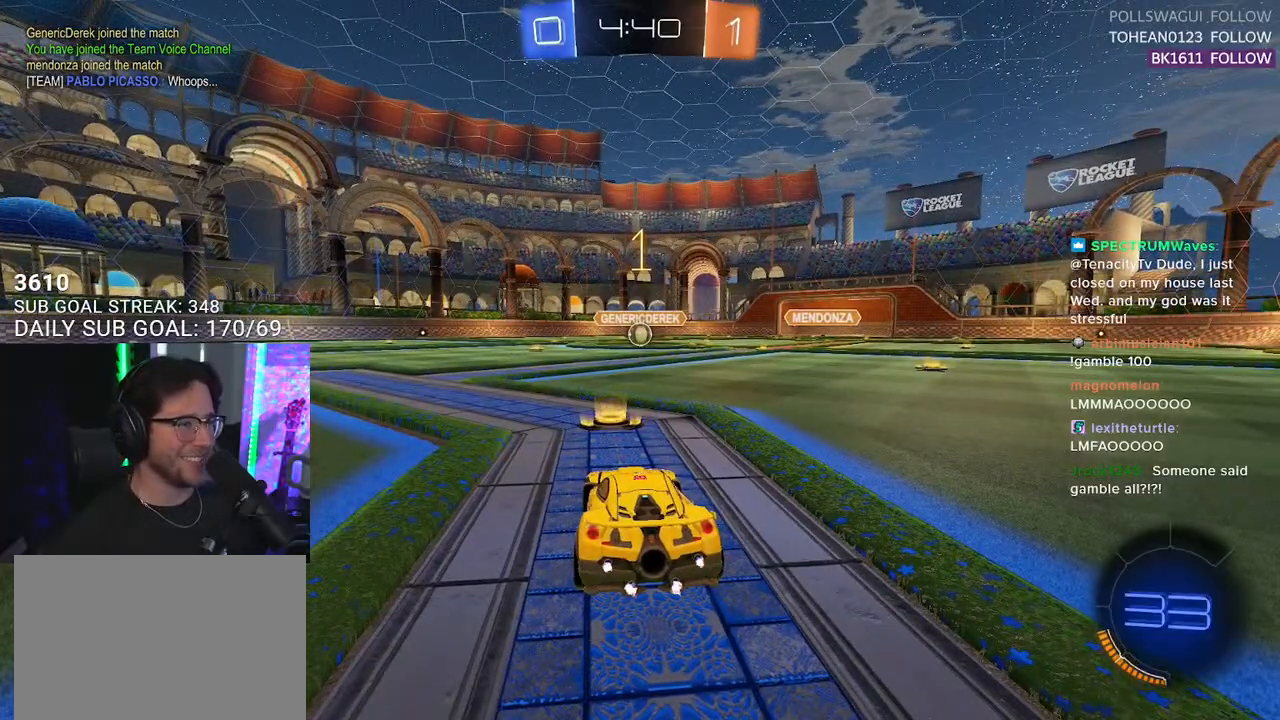
{"buttons": ["L1", "R1", "R2"], "left_stick": "right", "right_stick": "center", "events": [[500, "left_stick", "right"]]}
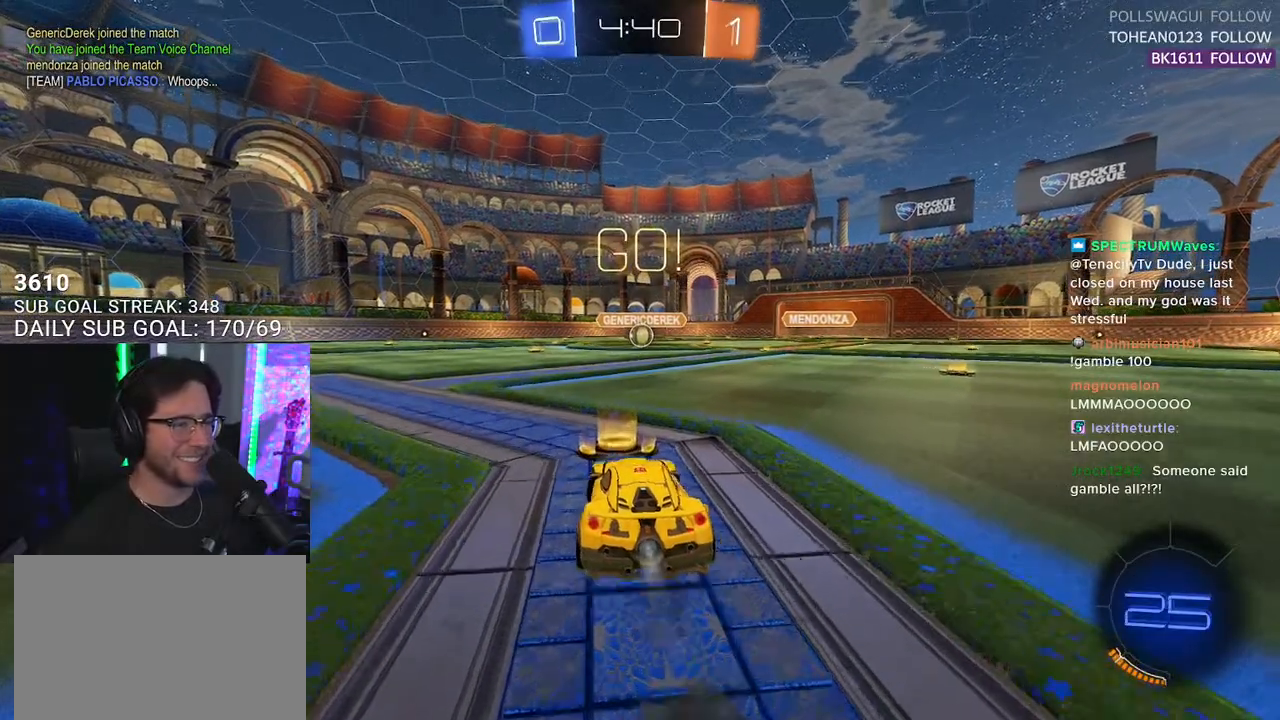
{"buttons": ["SQUARE", "L1", "R1", "R2"], "left_stick": "down", "right_stick": "center", "events": [[83, "CROSS", "down"], [167, "left_stick", "up"], [200, "CROSS", "up"], [250, "CROSS", "down"], [317, "SQUARE", "down"], [317, "left_stick", "down"], [367, "CROSS", "up"]]}
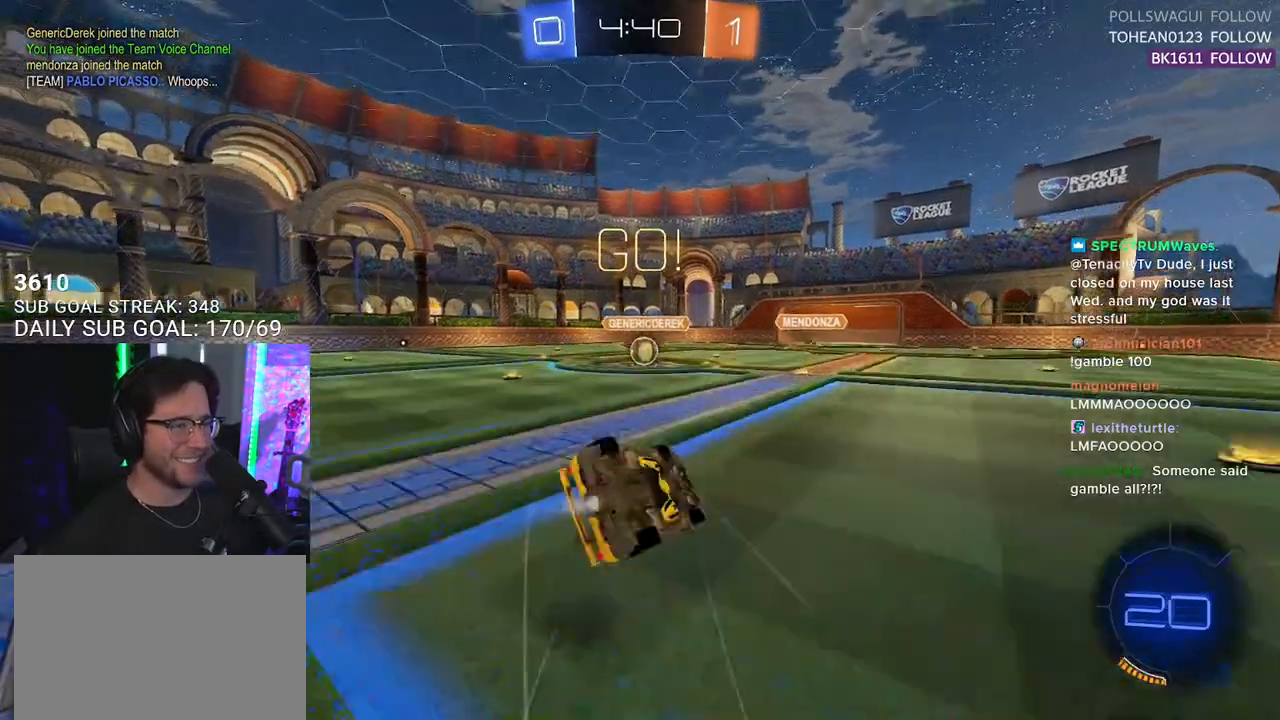
{"buttons": ["R2"], "left_stick": "center", "right_stick": "center", "events": [[17, "left_stick", "down-left"], [283, "SQUARE", "up"], [300, "R1", "up"], [433, "L1", "up"], [467, "left_stick", "center"]]}
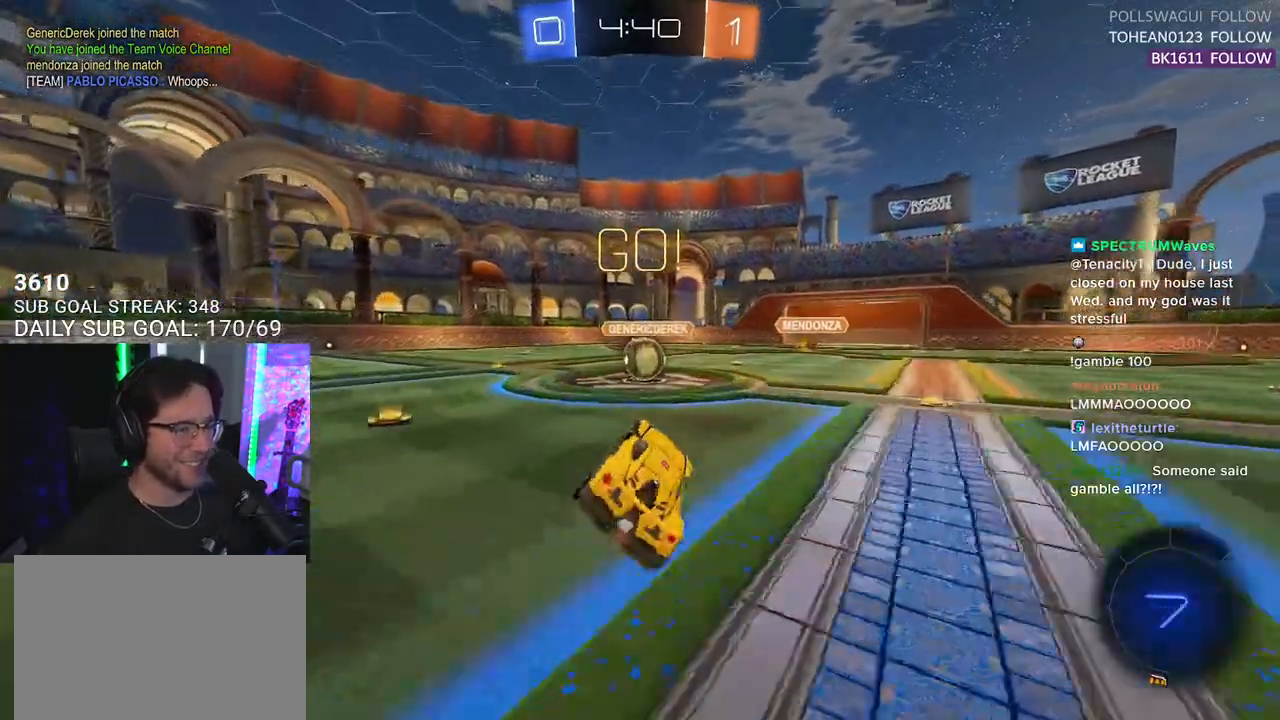
{"buttons": ["CROSS", "R2"], "left_stick": "up-right", "right_stick": "center", "events": [[483, "CROSS", "down"], [483, "left_stick", "up-right"]]}
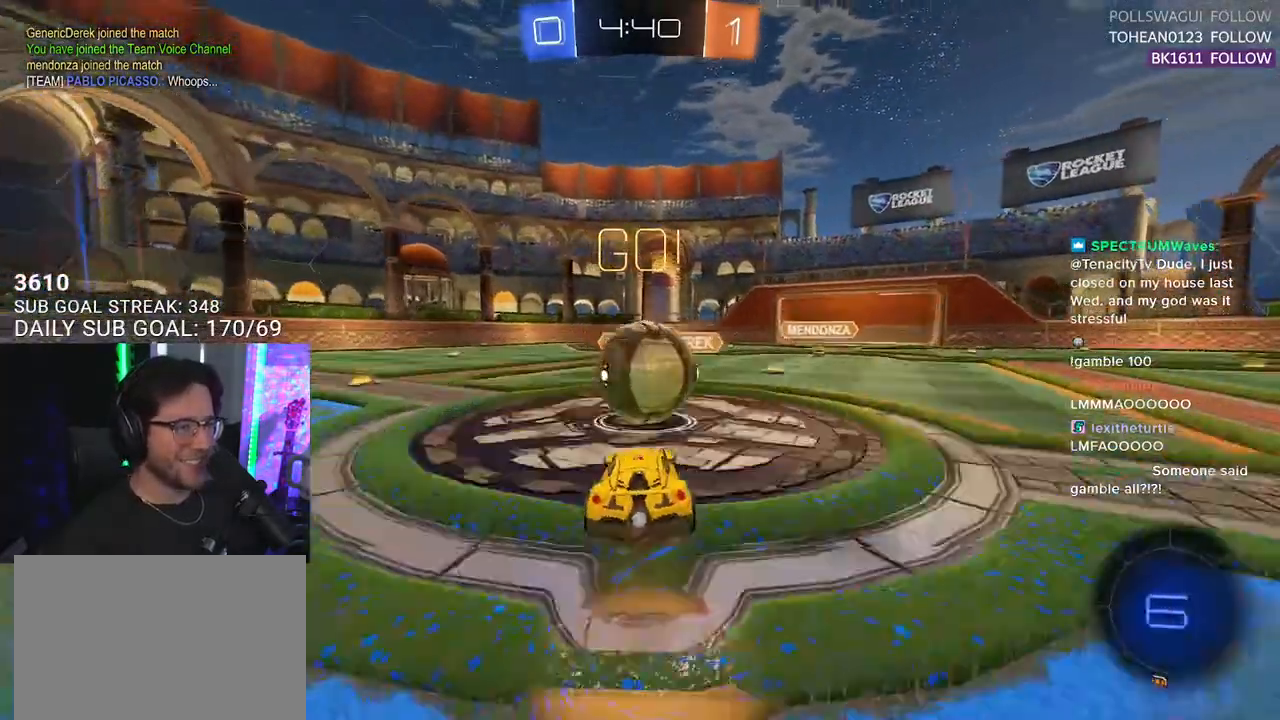
{"buttons": ["L2", "R2"], "left_stick": "down", "right_stick": "center", "events": [[17, "R1", "down"], [67, "L2", "down"], [67, "left_stick", "up-left"], [83, "CROSS", "up"], [150, "CROSS", "down"], [167, "L2", "up"], [200, "left_stick", "down-right"], [300, "CROSS", "up"], [300, "L2", "down"], [300, "R1", "up"], [300, "left_stick", "down"]]}
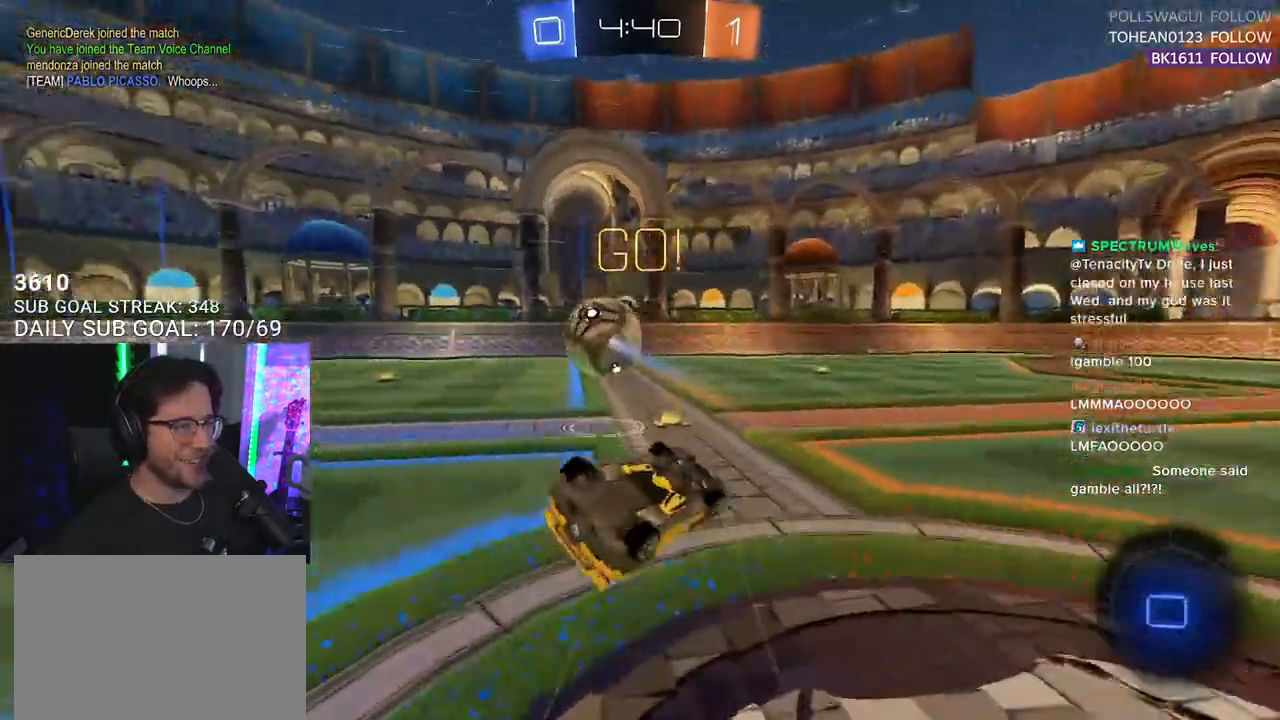
{"buttons": ["R2"], "left_stick": "center", "right_stick": "center", "events": [[33, "left_stick", "down-left"], [400, "L2", "up"], [400, "left_stick", "center"]]}
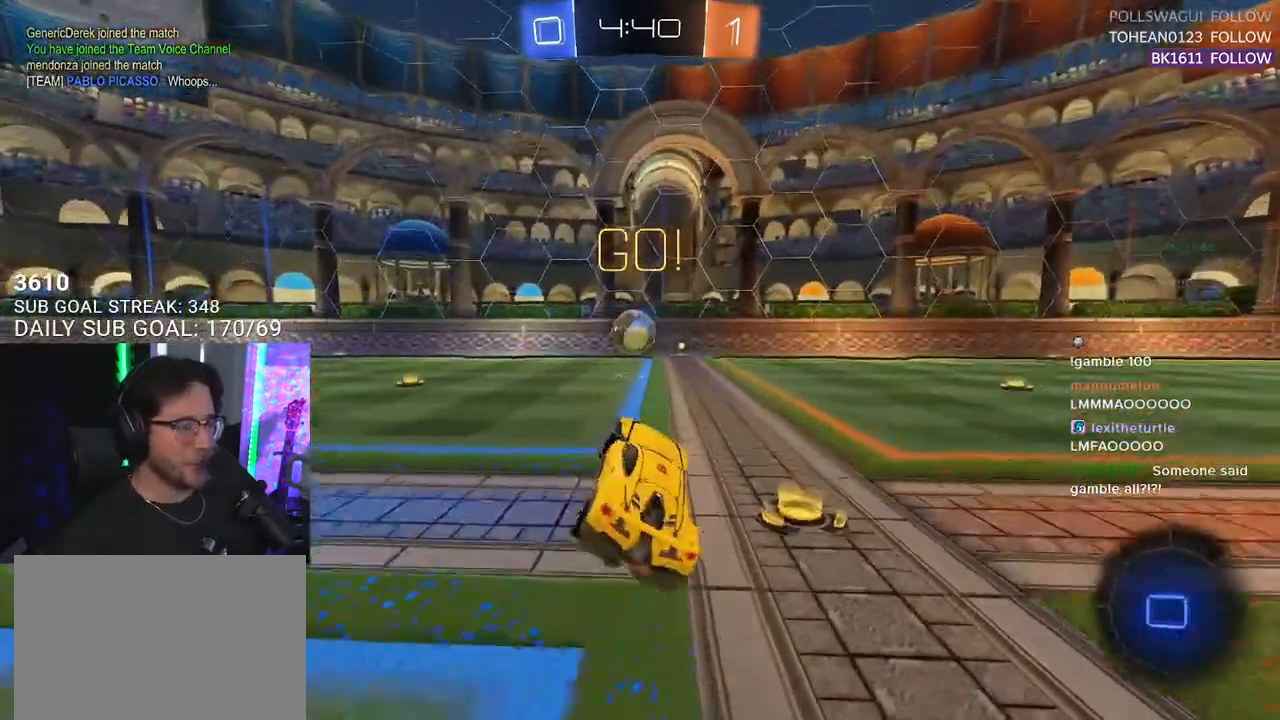
{"buttons": ["R2"], "left_stick": "center", "right_stick": "center", "events": [[33, "left_stick", "left"], [483, "left_stick", "center"]]}
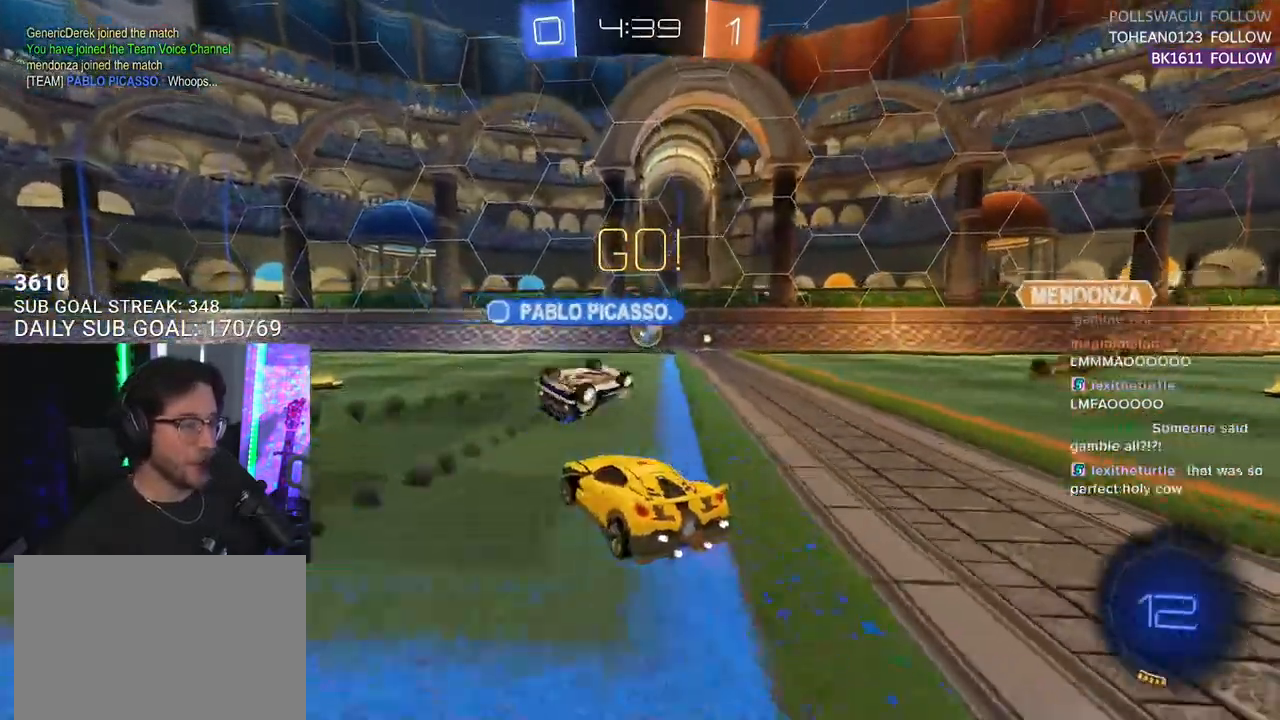
{"buttons": ["R1", "R2"], "left_stick": "up-left", "right_stick": "center", "events": [[33, "R1", "down"], [83, "TRIANGLE", "down"], [150, "left_stick", "left"], [217, "TRIANGLE", "up"], [250, "left_stick", "center"], [450, "CROSS", "down"], [483, "left_stick", "up-left"], [500, "CROSS", "up"]]}
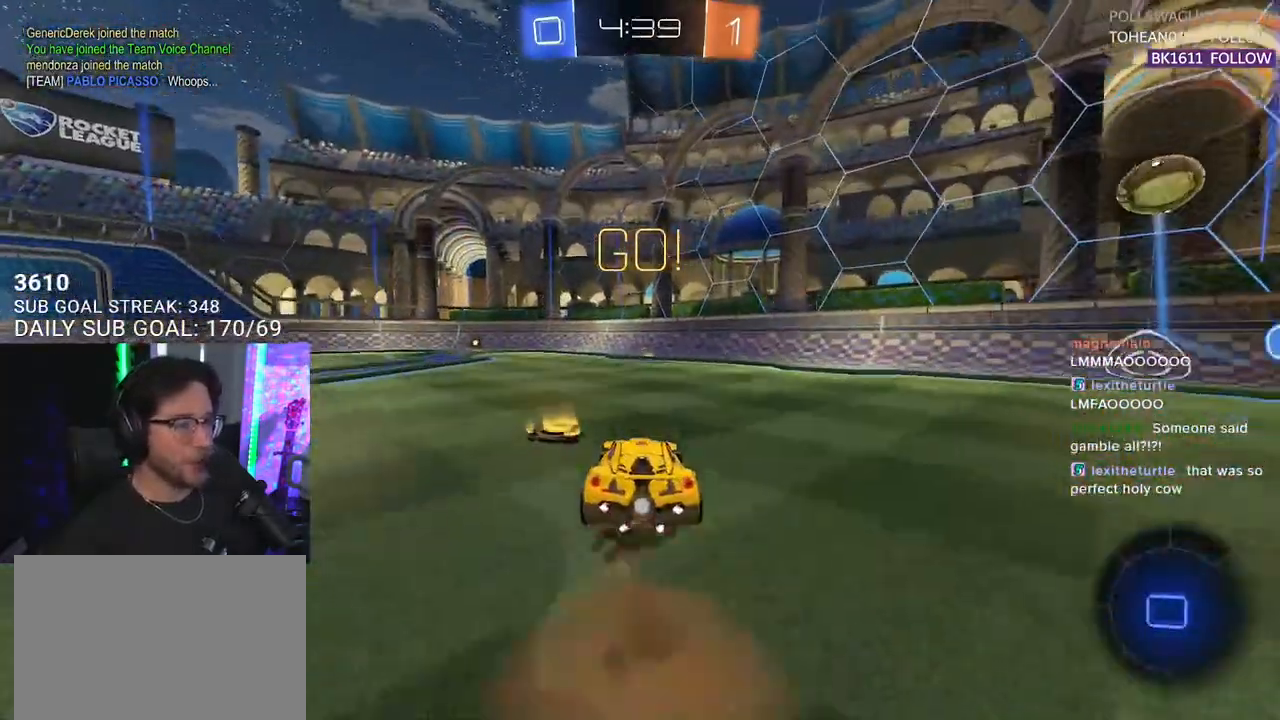
{"buttons": ["L2", "R2"], "left_stick": "down-left", "right_stick": "center", "events": [[17, "L2", "down"], [83, "CROSS", "down"], [117, "L2", "up"], [133, "left_stick", "down"], [200, "CROSS", "up"], [233, "L2", "down"], [300, "TRIANGLE", "down"], [300, "left_stick", "down-left"], [350, "R1", "up"], [483, "TRIANGLE", "up"]]}
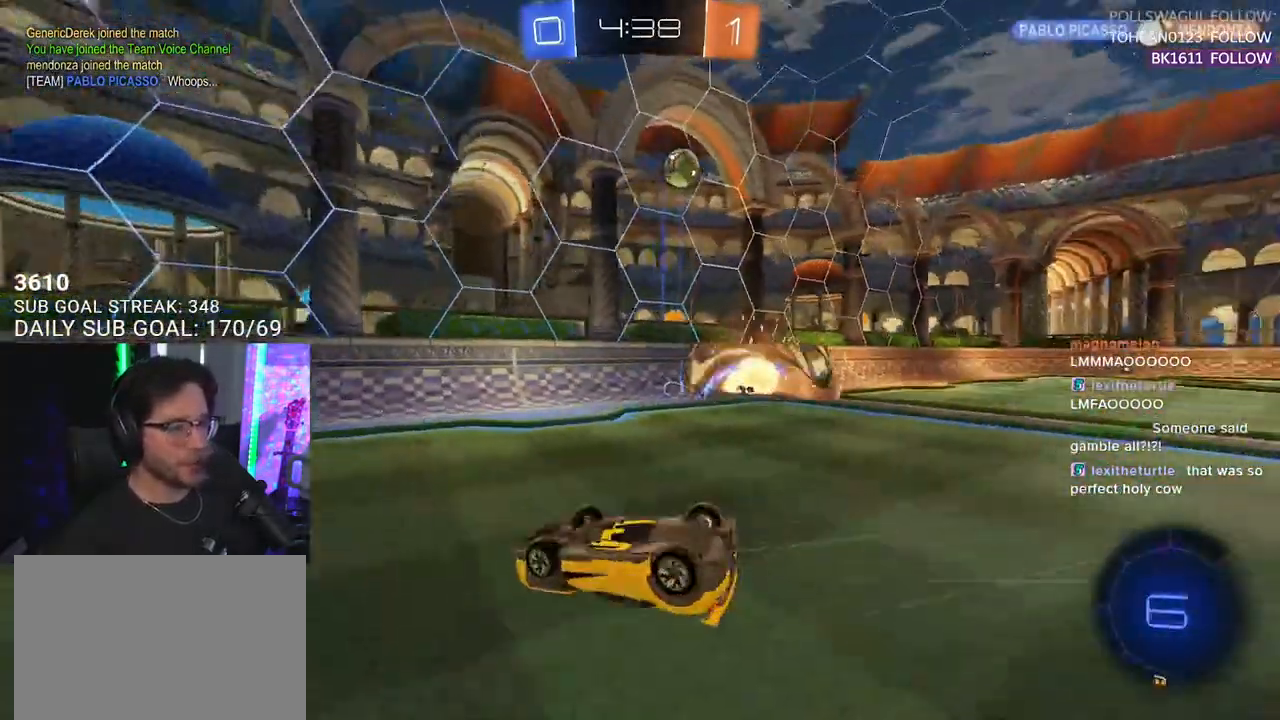
{"buttons": ["R2"], "left_stick": "center", "right_stick": "center", "events": [[283, "TRIANGLE", "down"], [400, "L2", "up"], [433, "TRIANGLE", "up"], [433, "left_stick", "center"]]}
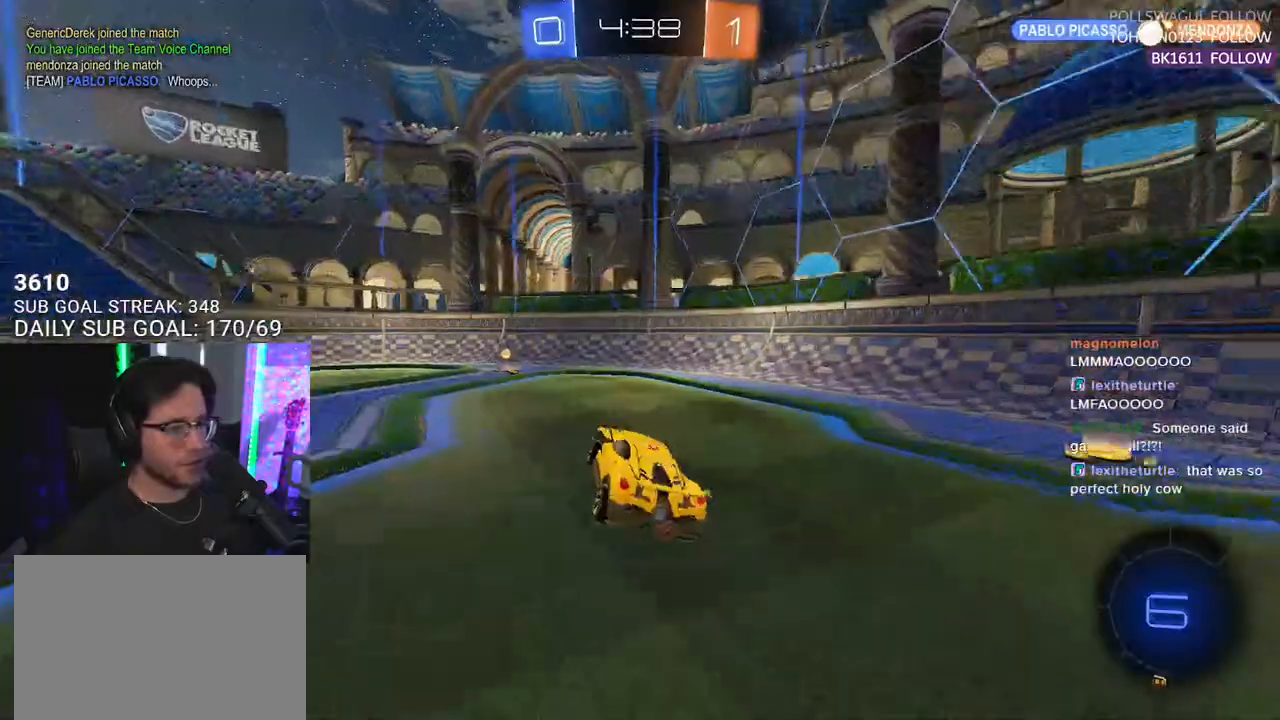
{"buttons": ["SQUARE", "R2"], "left_stick": "left", "right_stick": "center", "events": [[67, "R1", "down"], [67, "left_stick", "left"], [183, "TRIANGLE", "down"], [183, "left_stick", "center"], [283, "R1", "up"], [283, "TRIANGLE", "up"], [283, "left_stick", "left"], [350, "SQUARE", "down"]]}
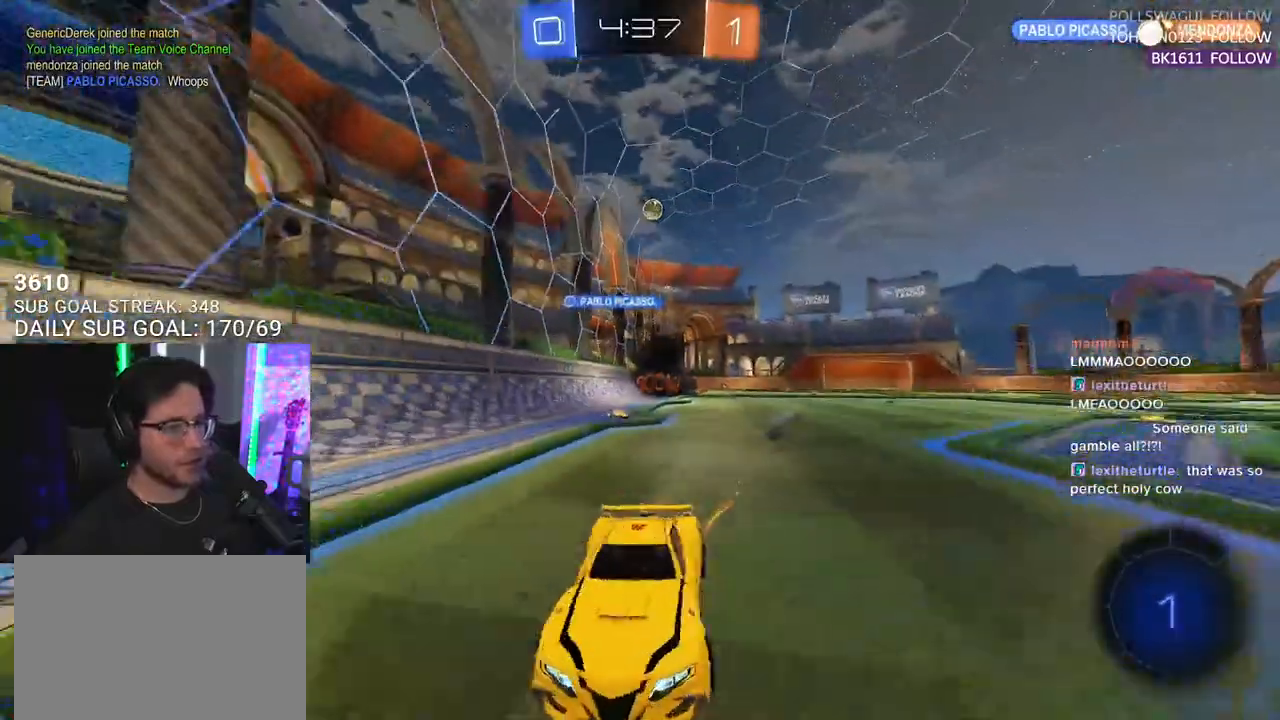
{"buttons": ["R2"], "left_stick": "left", "right_stick": "center", "events": [[117, "SQUARE", "up"], [383, "R2", "up"], [467, "R2", "down"]]}
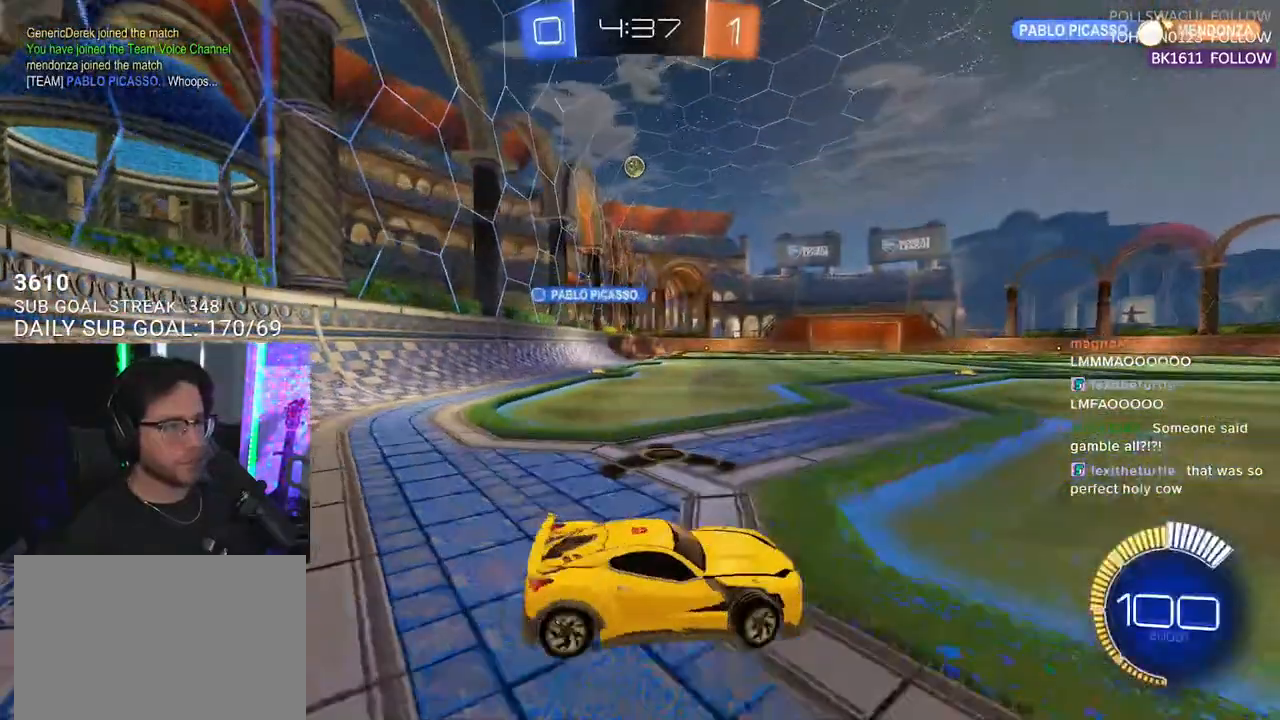
{"buttons": ["R2"], "left_stick": "left", "right_stick": "center", "events": []}